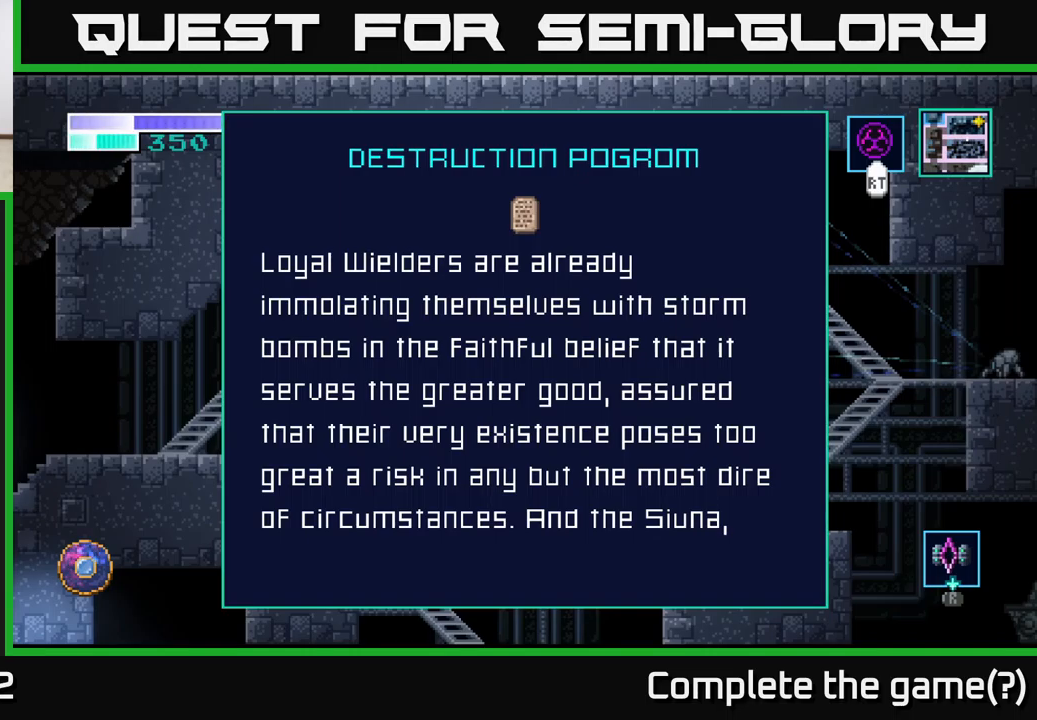
Gameplay with a controller (Xbox layout); each line is a JSON object with the inputs held at the frame after it. "events" lists button and stick changes between this image and that frame as [ms after this image, input, new state], when the widget could be followed in between.
{"buttons": [], "left_stick": "center", "right_stick": "down", "events": [[250, "right_stick", "down"]]}
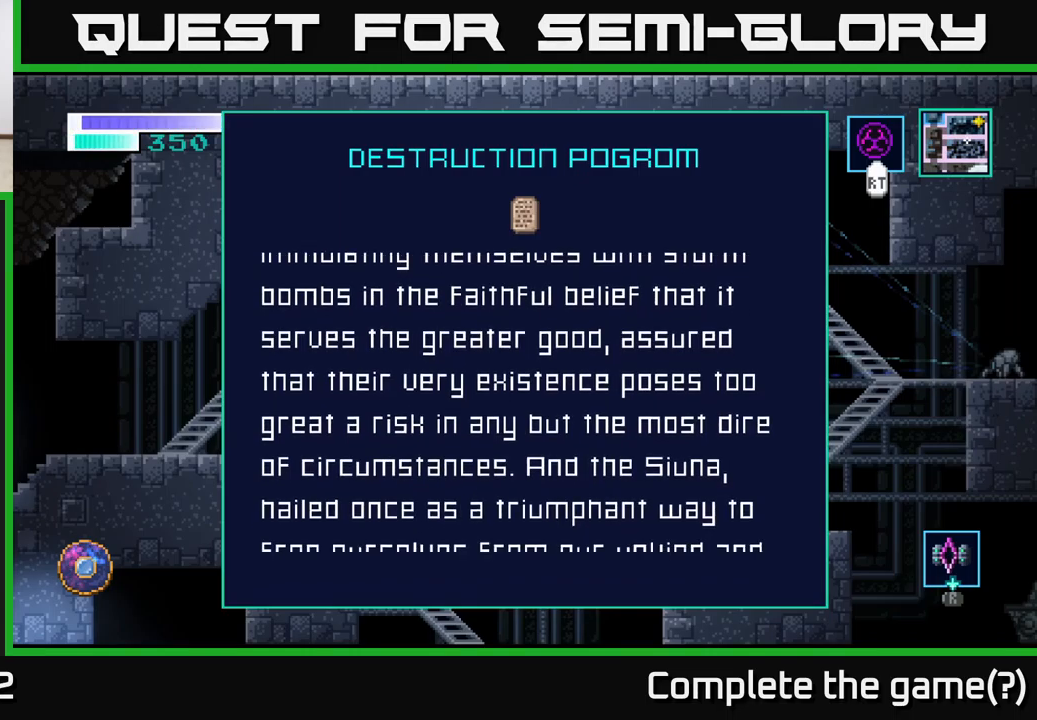
{"buttons": [], "left_stick": "center", "right_stick": "down", "events": [[67, "right_stick", "center"], [300, "right_stick", "down"]]}
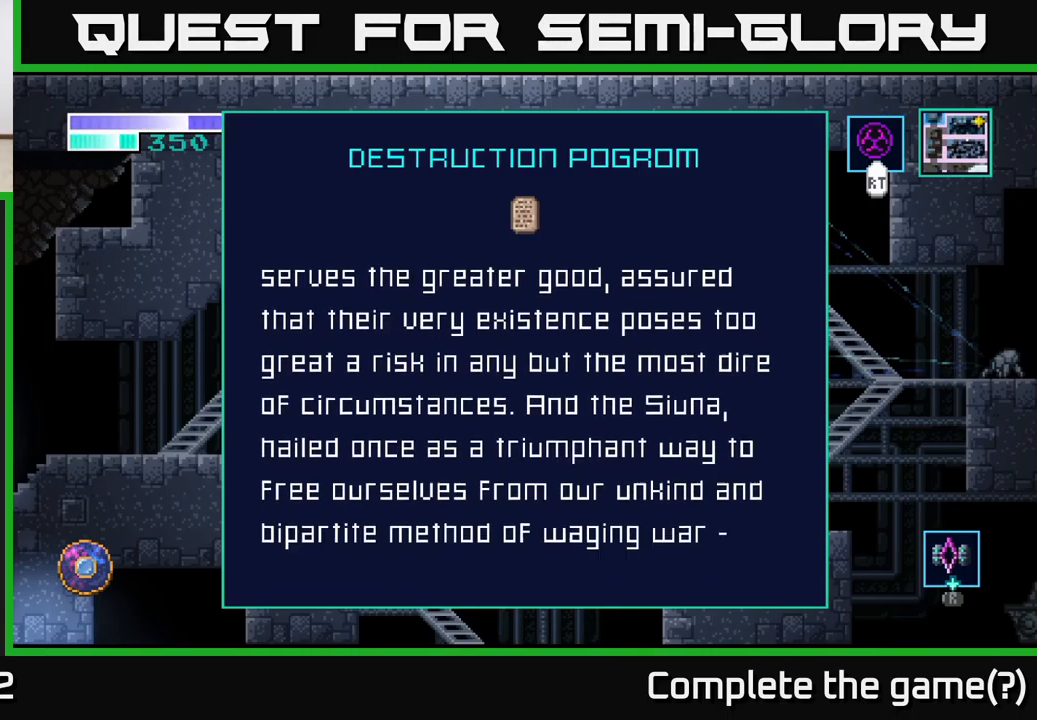
{"buttons": [], "left_stick": "center", "right_stick": "center", "events": [[150, "right_stick", "center"]]}
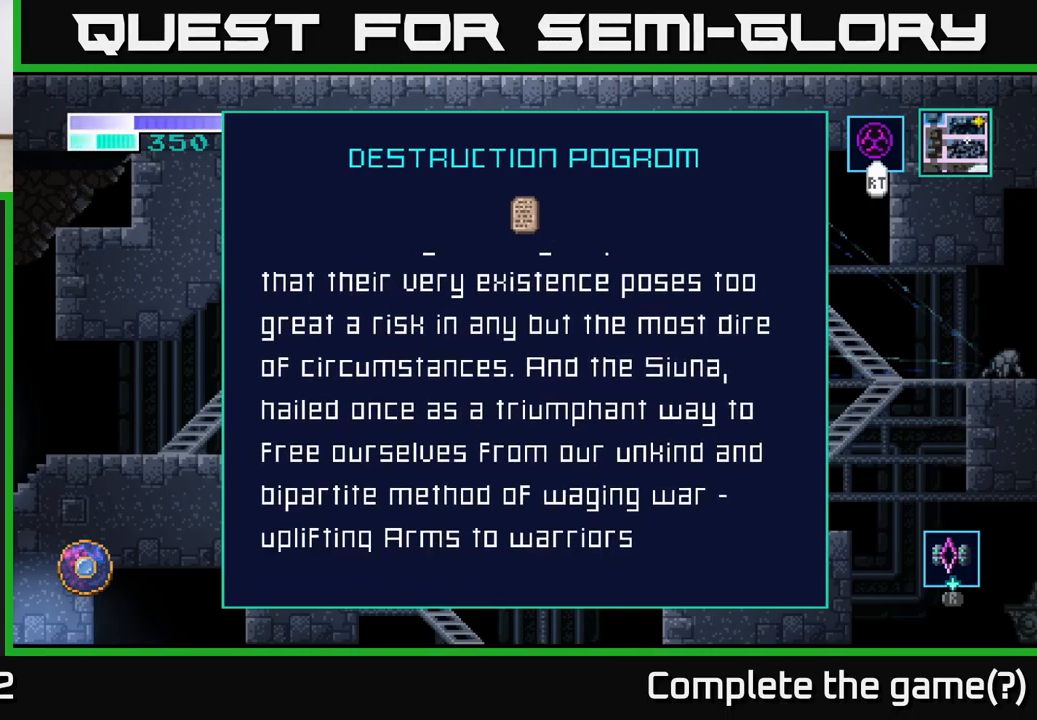
{"buttons": [], "left_stick": "center", "right_stick": "center", "events": [[150, "right_stick", "down"], [483, "right_stick", "center"]]}
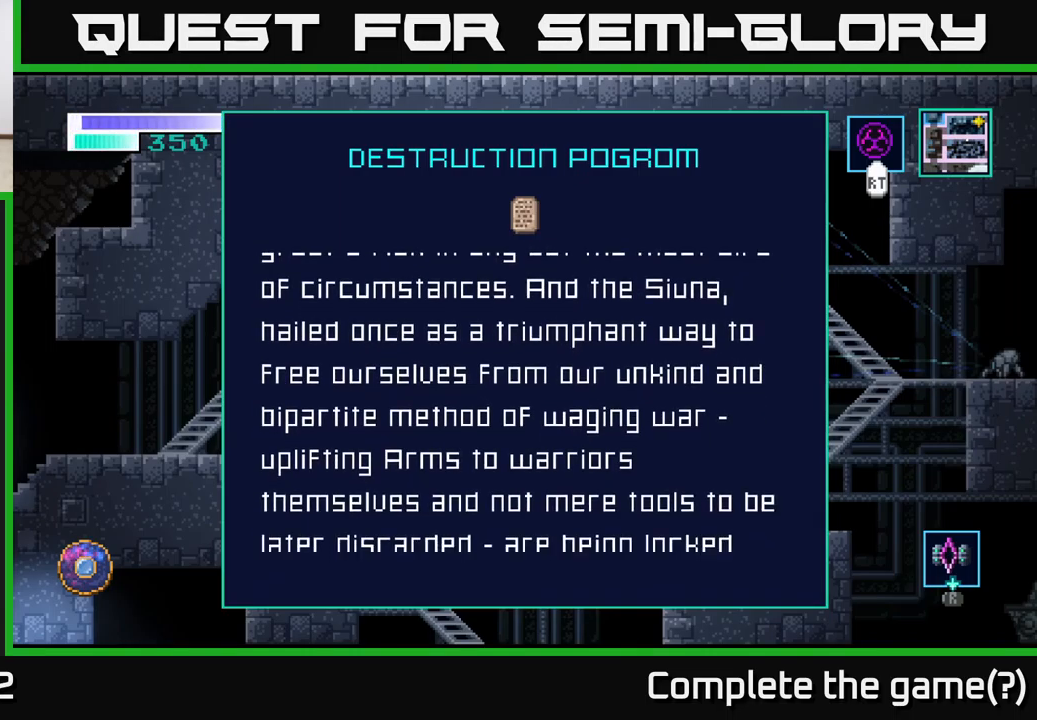
{"buttons": [], "left_stick": "center", "right_stick": "center", "events": []}
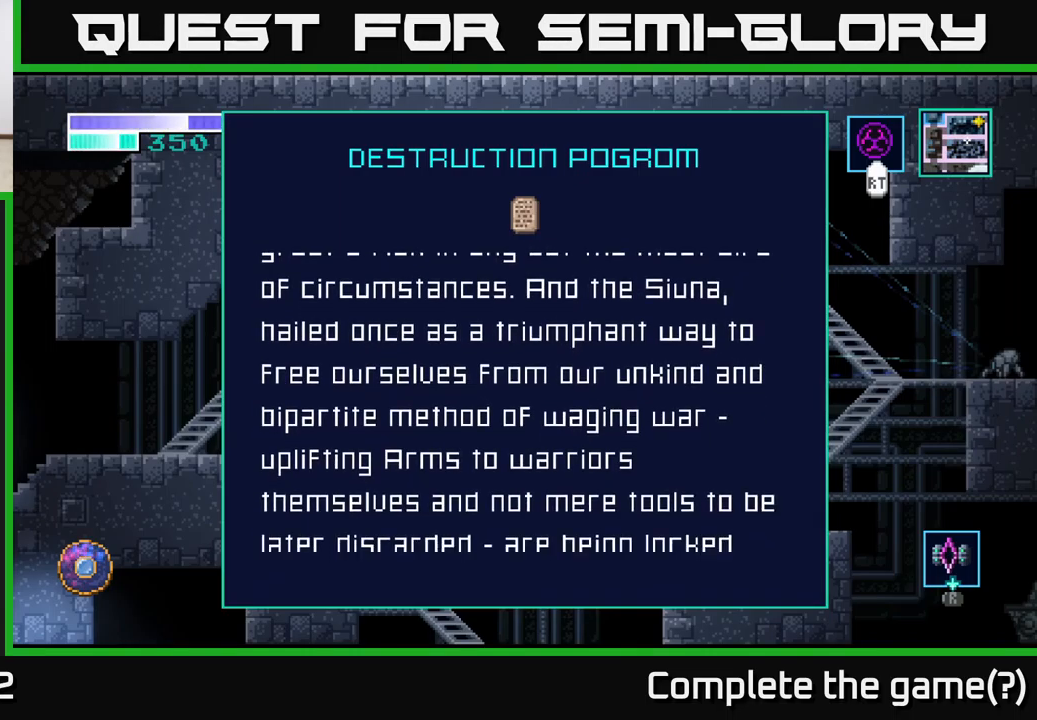
{"buttons": [], "left_stick": "center", "right_stick": "center", "events": []}
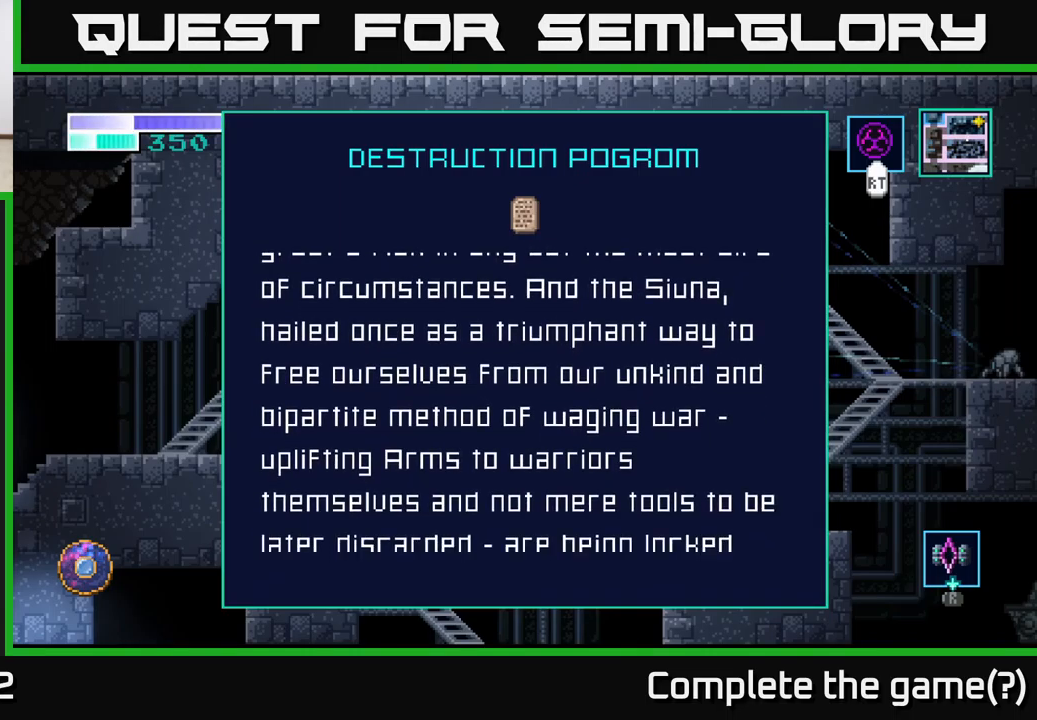
{"buttons": [], "left_stick": "center", "right_stick": "center", "events": [[50, "right_stick", "down"], [500, "right_stick", "center"]]}